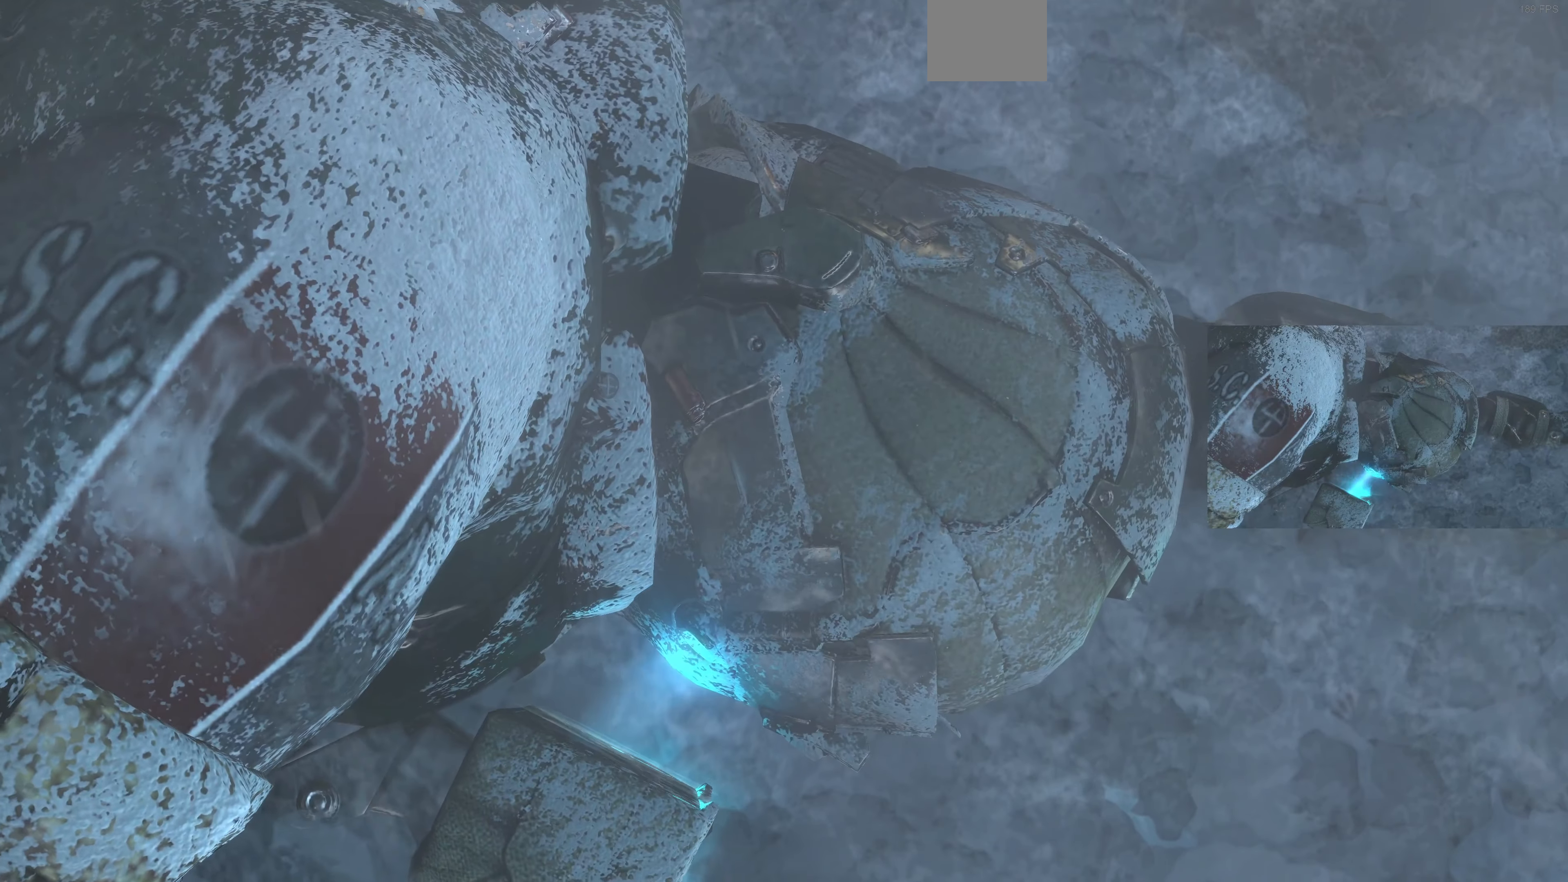
Gameplay with a controller (PlayStation layout); each line is a JSON object with the inputs held at the frame after it. "events" lists button and stick changes between this image and that frame as [ms after this image, input, new state], when the widget could be followed in between.
{"buttons": [], "left_stick": "down-right", "right_stick": "center", "events": [[100, "left_stick", "down-right"], [233, "left_stick", "center"], [367, "left_stick", "down-right"]]}
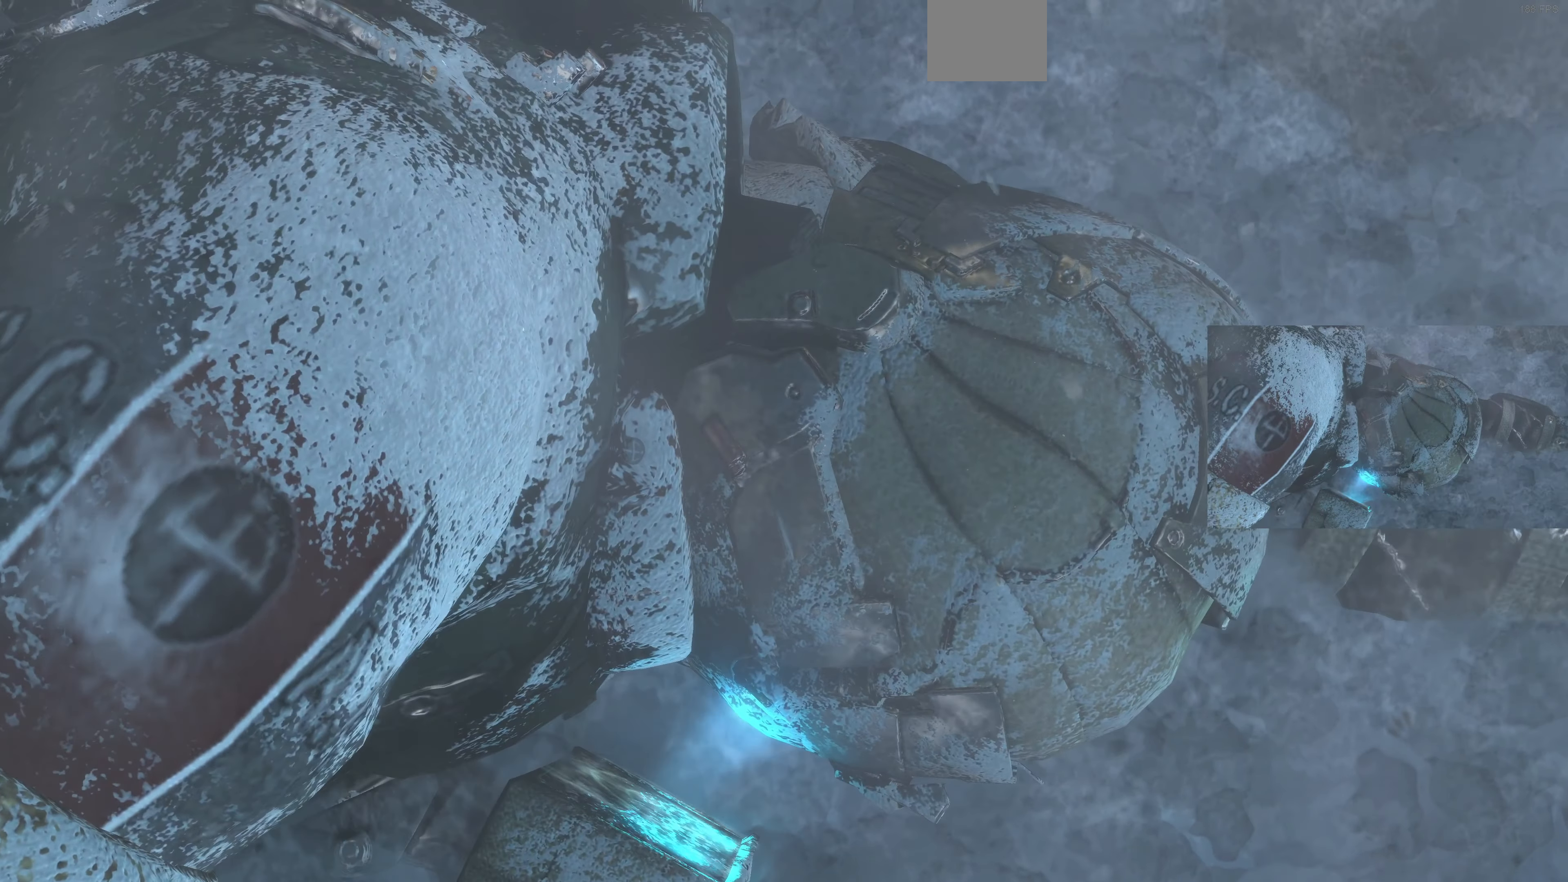
{"buttons": [], "left_stick": "right", "right_stick": "center", "events": [[33, "left_stick", "center"], [200, "left_stick", "down-right"], [333, "left_stick", "center"], [433, "left_stick", "right"]]}
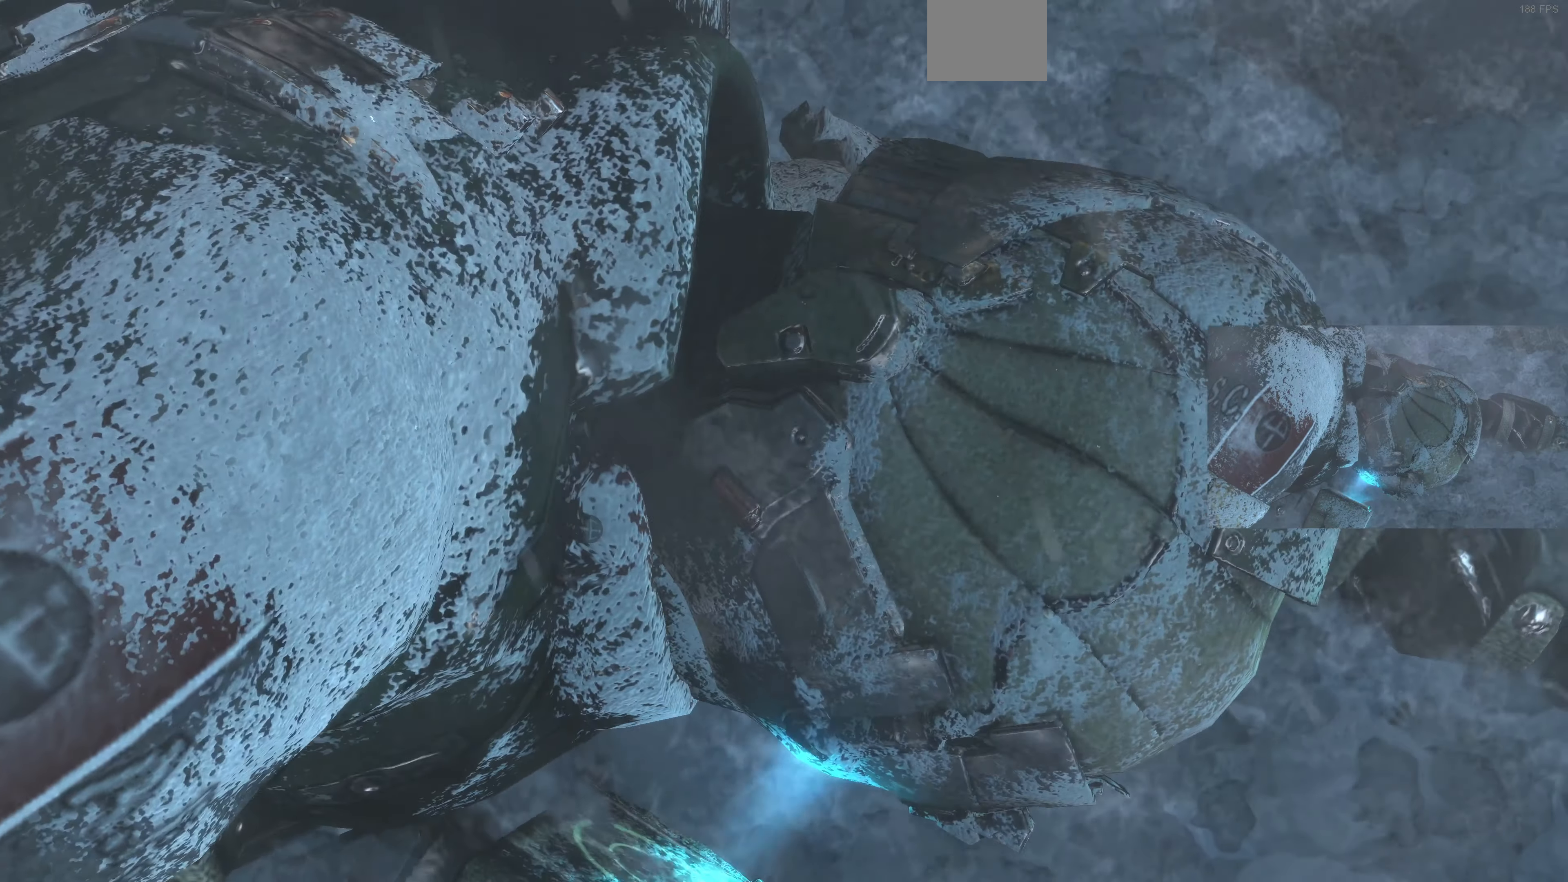
{"buttons": [], "left_stick": "center", "right_stick": "center", "events": [[133, "left_stick", "center"], [233, "left_stick", "right"], [233, "right_stick", "up-right"], [333, "left_stick", "center"], [333, "right_stick", "center"]]}
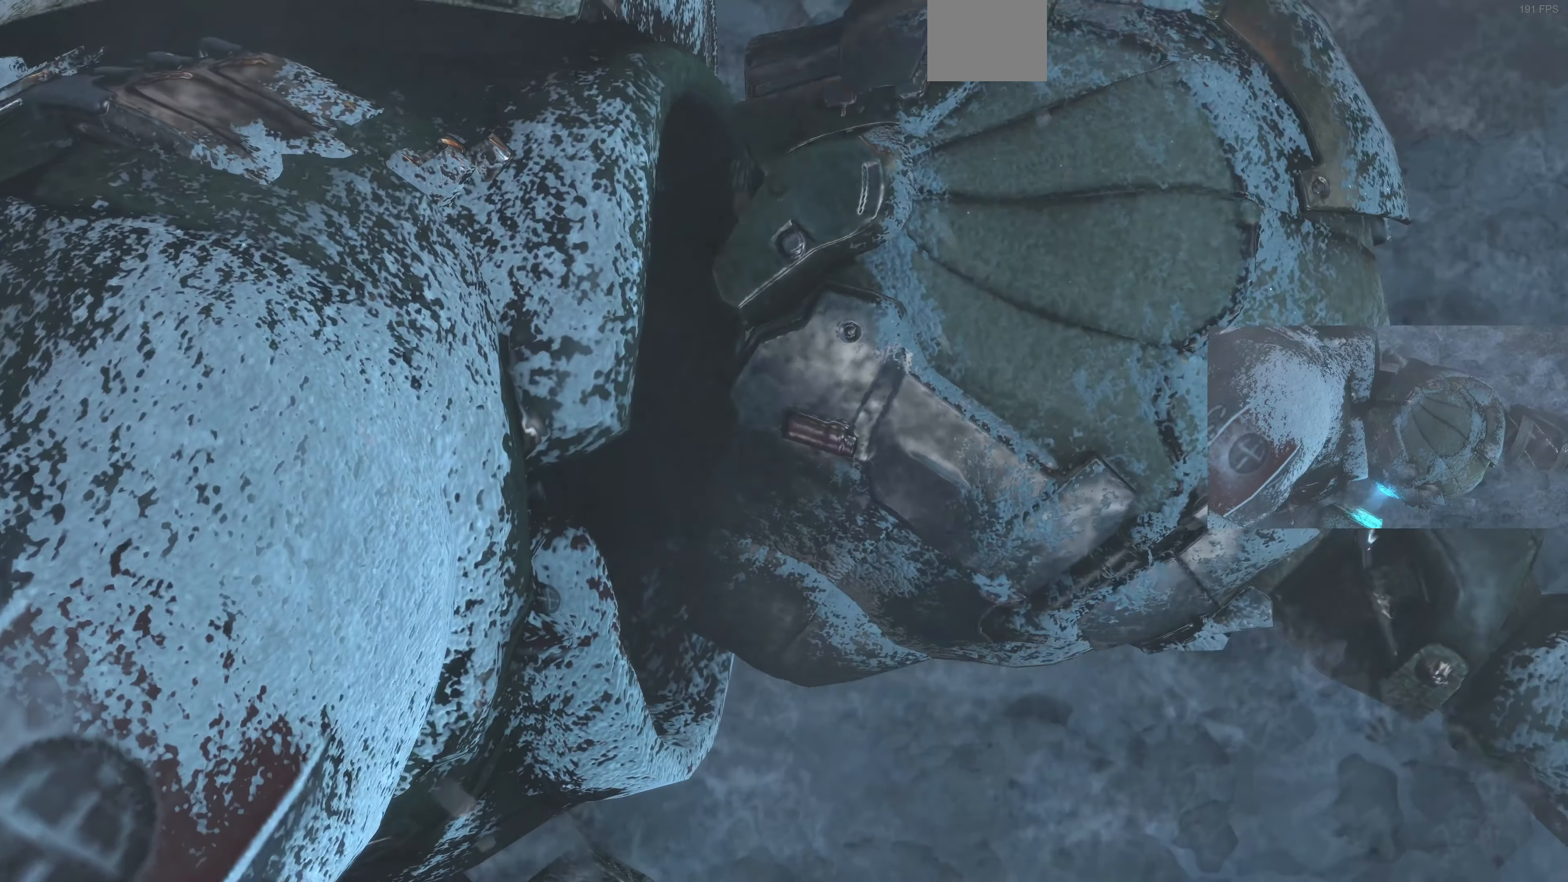
{"buttons": [], "left_stick": "center", "right_stick": "center", "events": [[67, "right_stick", "down-left"], [233, "right_stick", "center"], [333, "right_stick", "right"], [500, "right_stick", "center"]]}